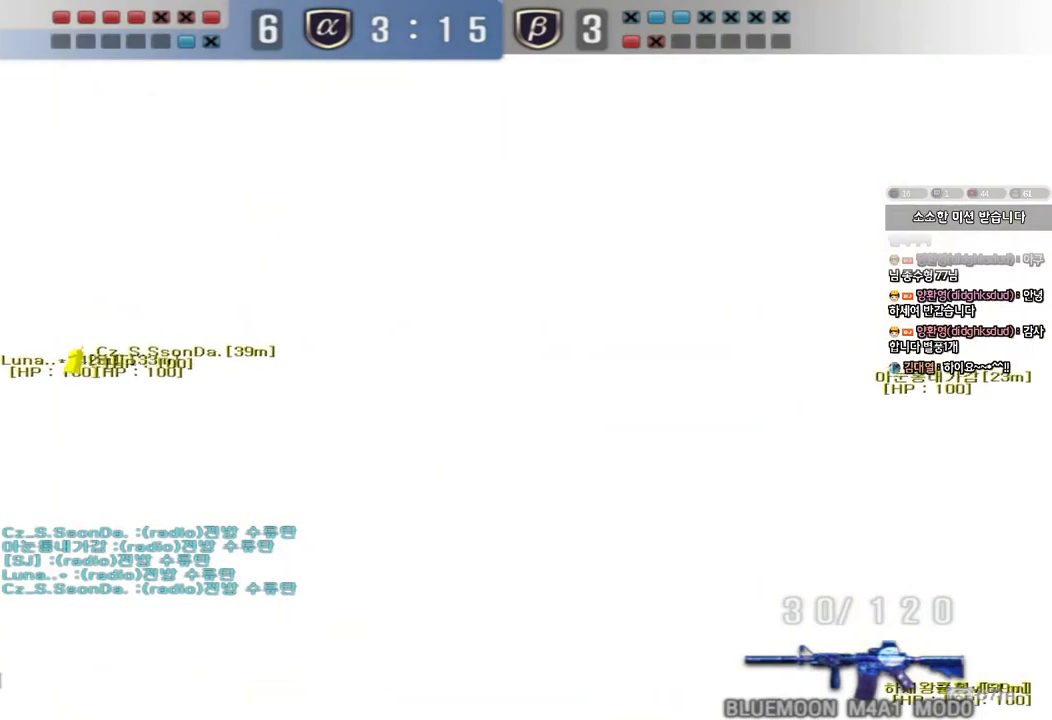
Gameplay with keyboard; each line is a JSON object with the keys held at the frame after it. "events" lists presses ("down") and releases ("up") of "a", "ctrl", "d", "e", "f", "q", "r", "s", "shift", "space", "tab" and "w" between this image and that frame as [ms after this image, input, new state], when the widget could be followed in between. No other keys are recorded. Mouse input is not recorded.
{"keys": ["ctrl"], "events": []}
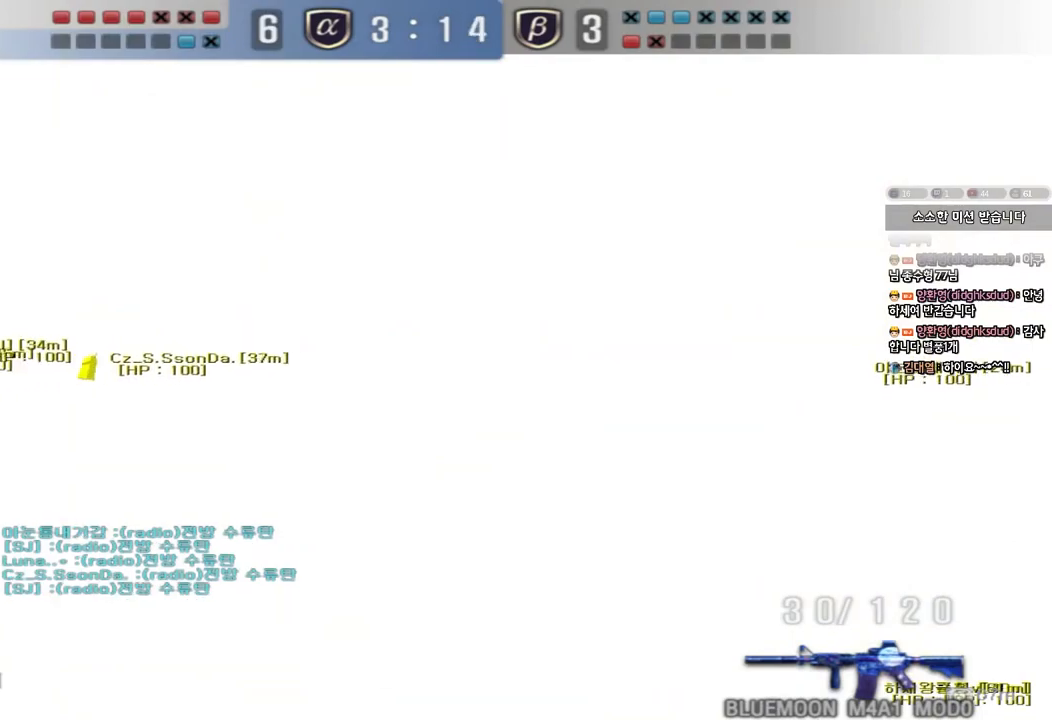
{"keys": ["ctrl"], "events": []}
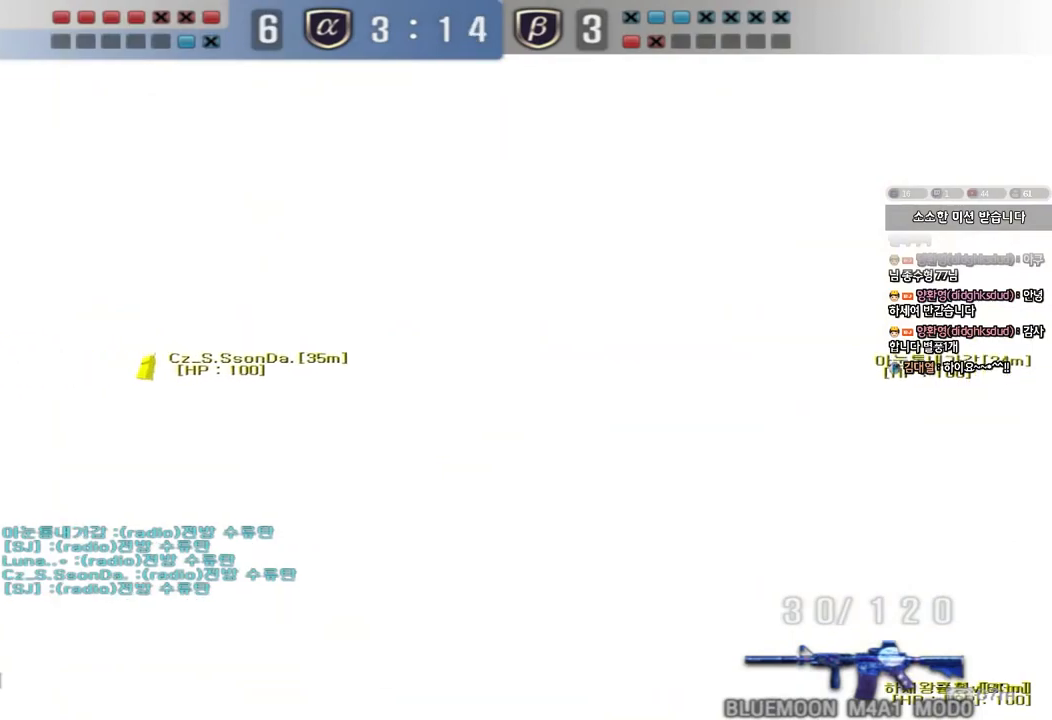
{"keys": ["a", "ctrl", "w"], "events": [[250, "a", "down"], [267, "w", "down"]]}
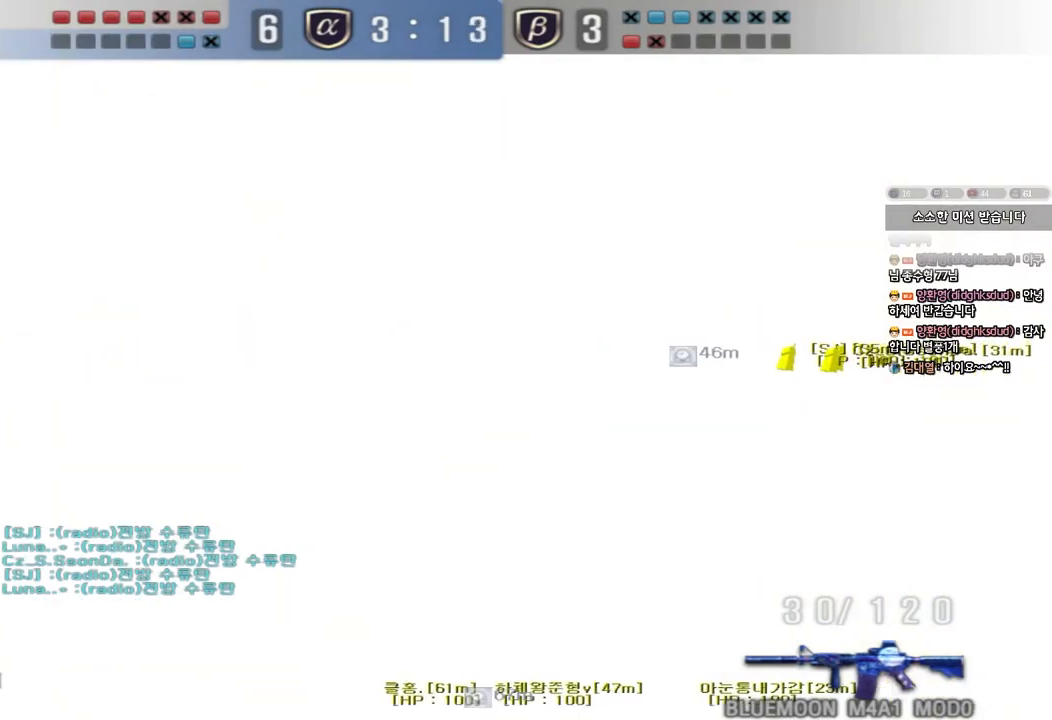
{"keys": ["ctrl"], "events": [[133, "a", "up"], [133, "w", "up"]]}
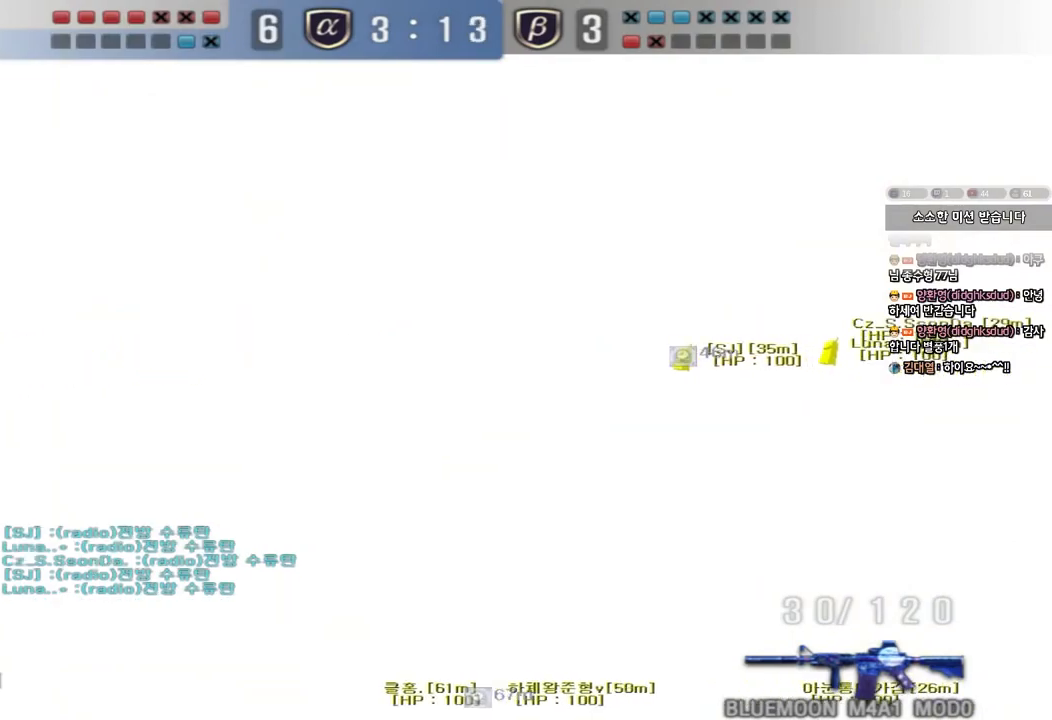
{"keys": ["ctrl"], "events": []}
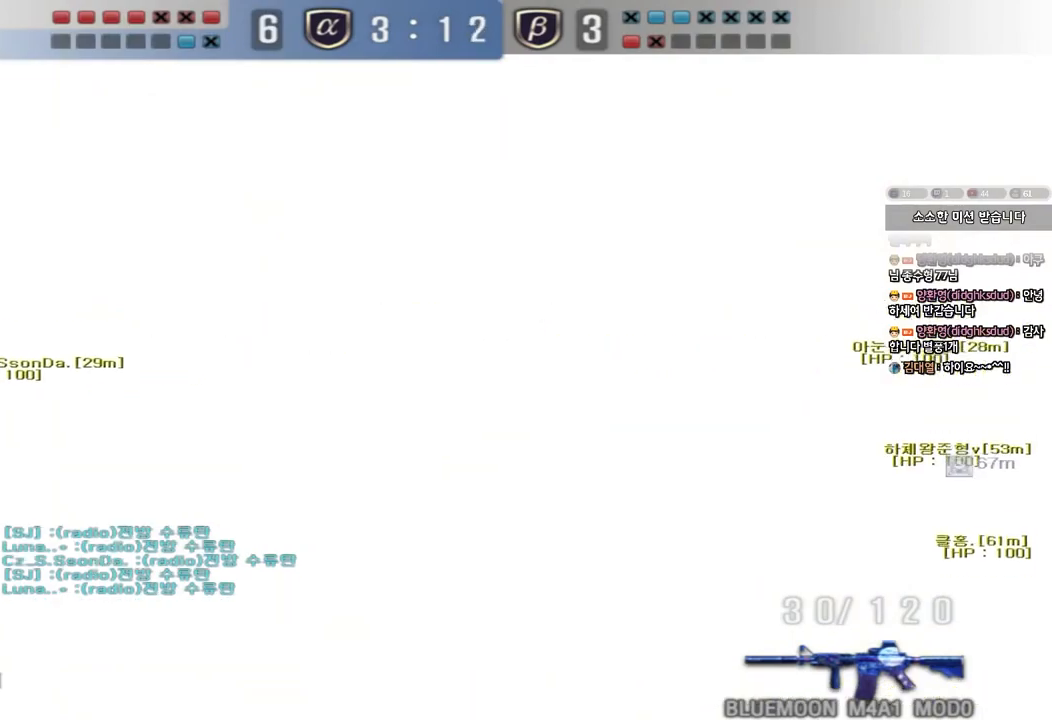
{"keys": ["ctrl"], "events": []}
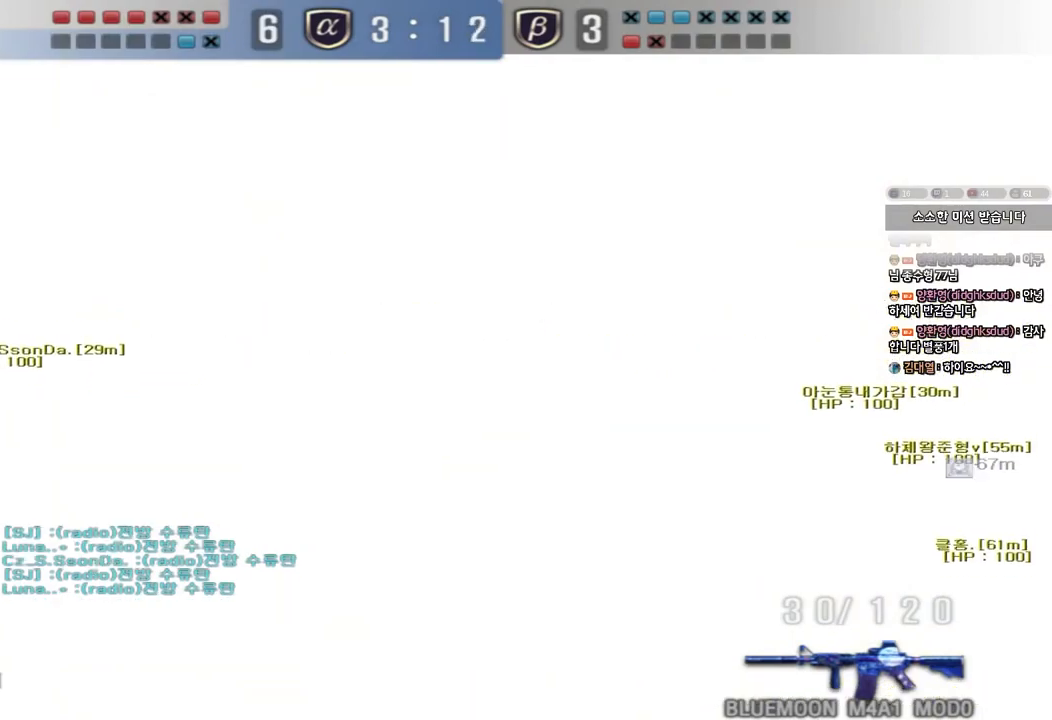
{"keys": ["ctrl"], "events": []}
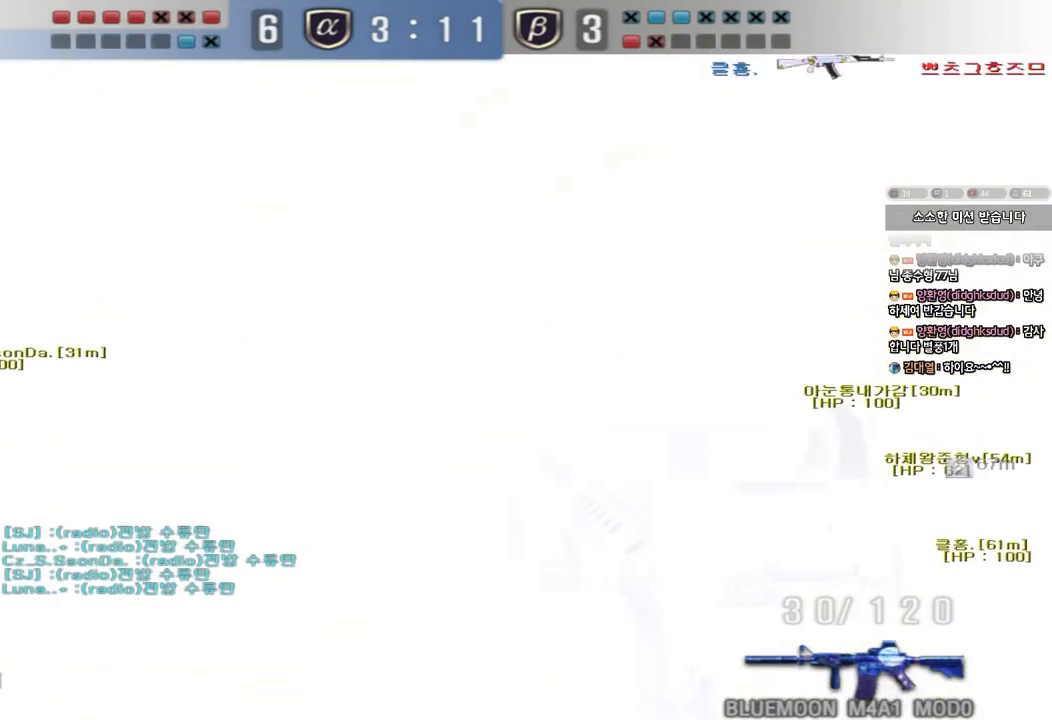
{"keys": ["d", "s"], "events": [[367, "d", "down"], [367, "s", "down"], [400, "ctrl", "up"]]}
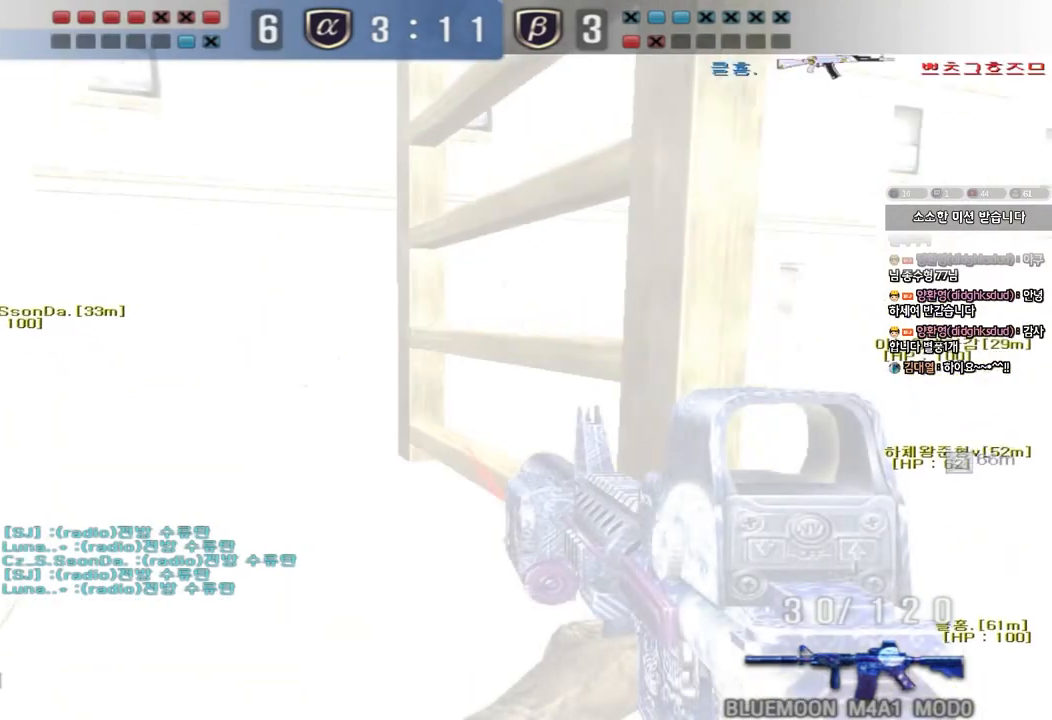
{"keys": ["d", "w"], "events": [[100, "s", "up"], [183, "w", "down"], [200, "ctrl", "down"], [267, "ctrl", "up"]]}
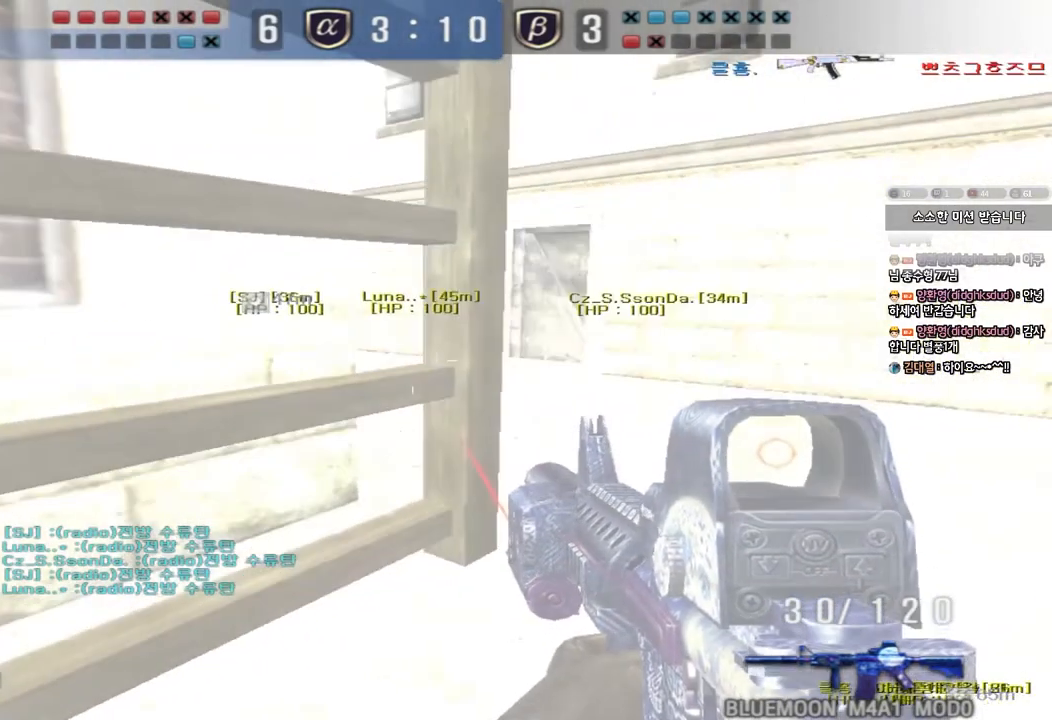
{"keys": ["a", "s"], "events": [[200, "ctrl", "down"], [200, "d", "up"], [217, "w", "up"], [300, "ctrl", "up"], [317, "a", "down"], [317, "s", "down"]]}
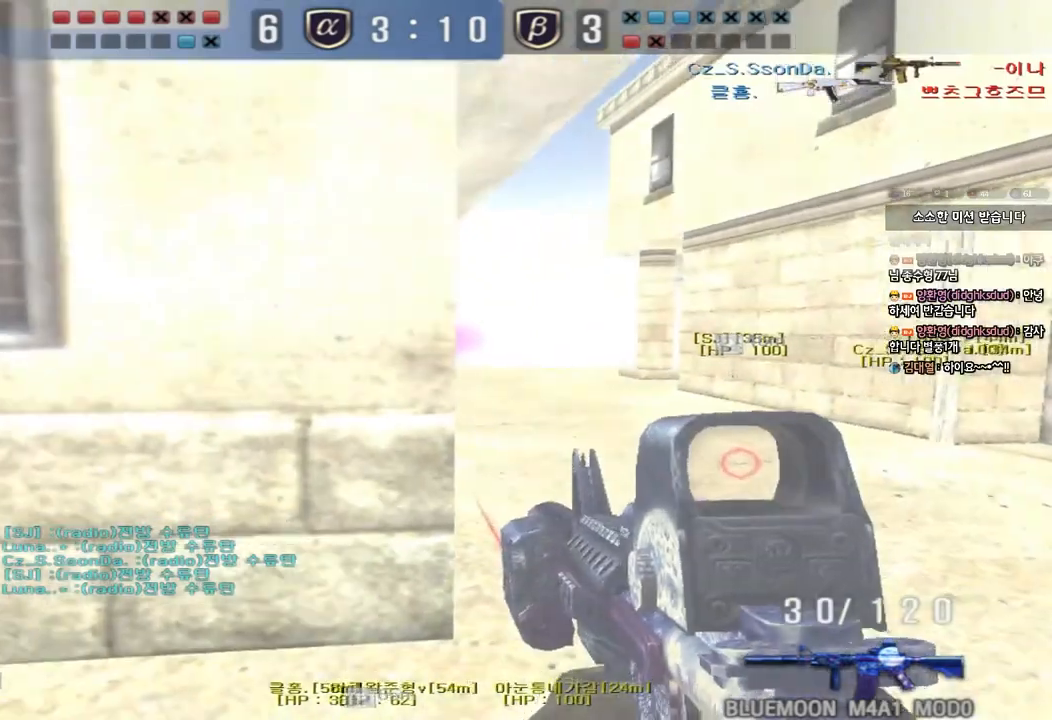
{"keys": ["w"], "events": [[50, "s", "up"], [133, "w", "down"], [200, "a", "up"], [233, "space", "down"], [333, "space", "up"]]}
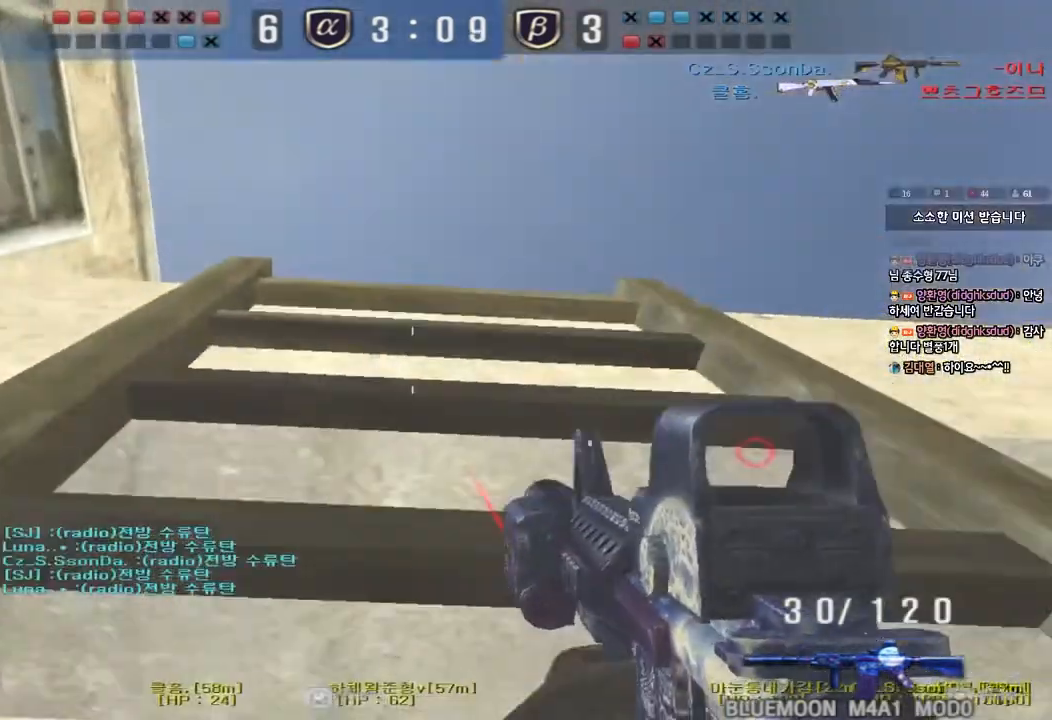
{"keys": [], "events": [[450, "w", "up"]]}
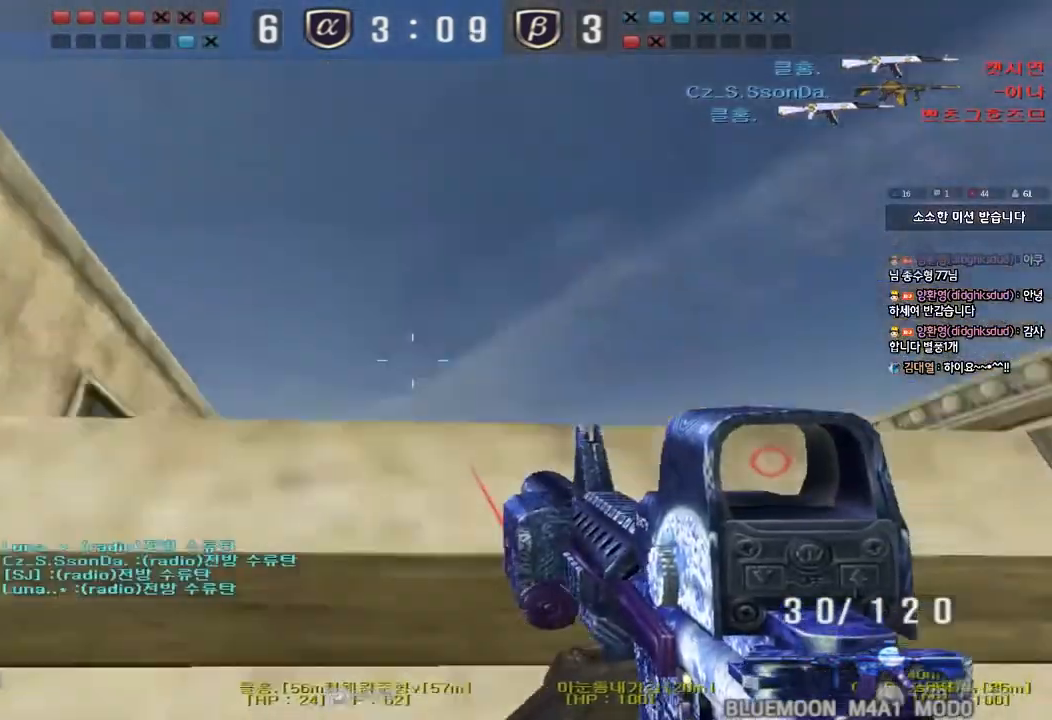
{"keys": ["w"], "events": [[367, "w", "down"]]}
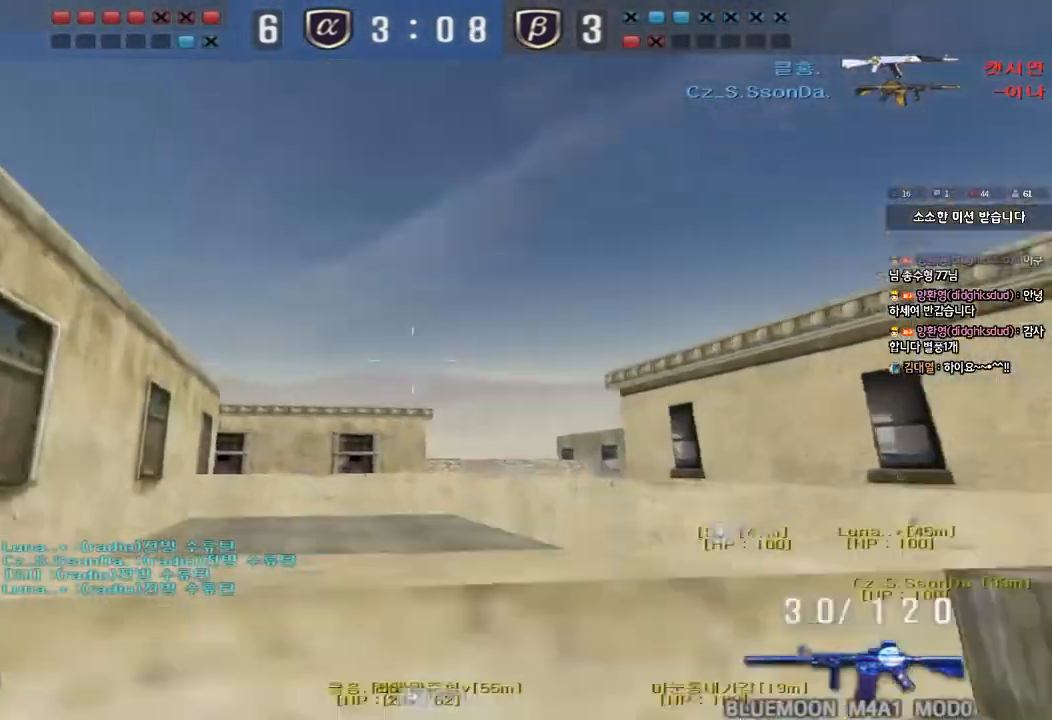
{"keys": ["d", "w"], "events": [[250, "d", "down"], [300, "space", "down"], [483, "space", "up"]]}
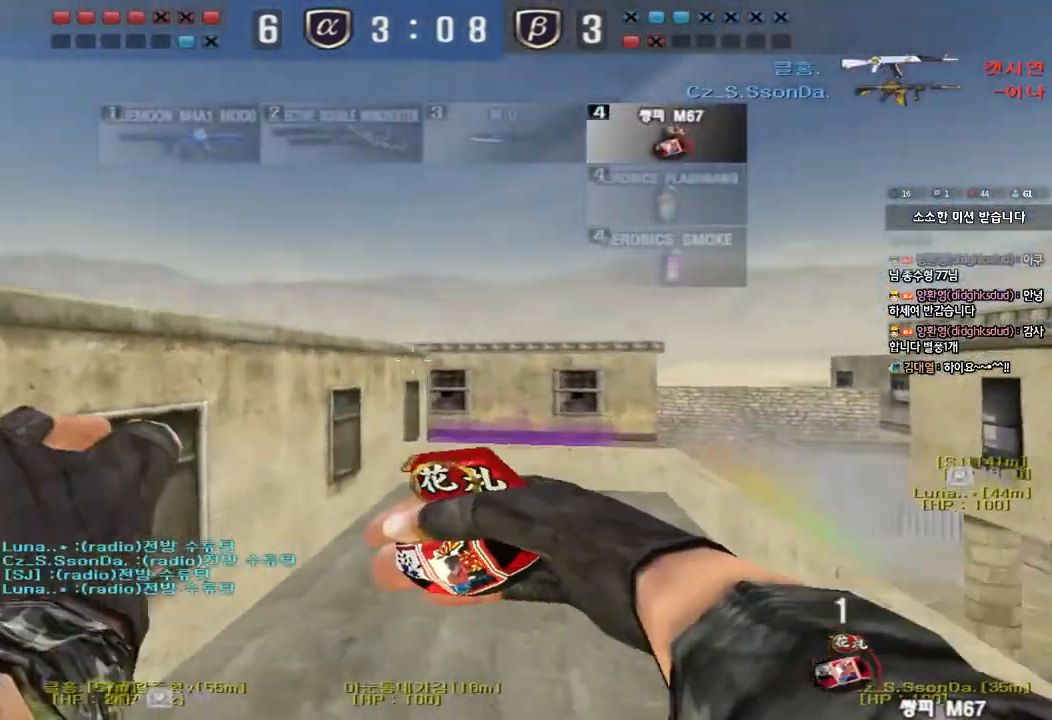
{"keys": ["w"], "events": [[283, "d", "up"]]}
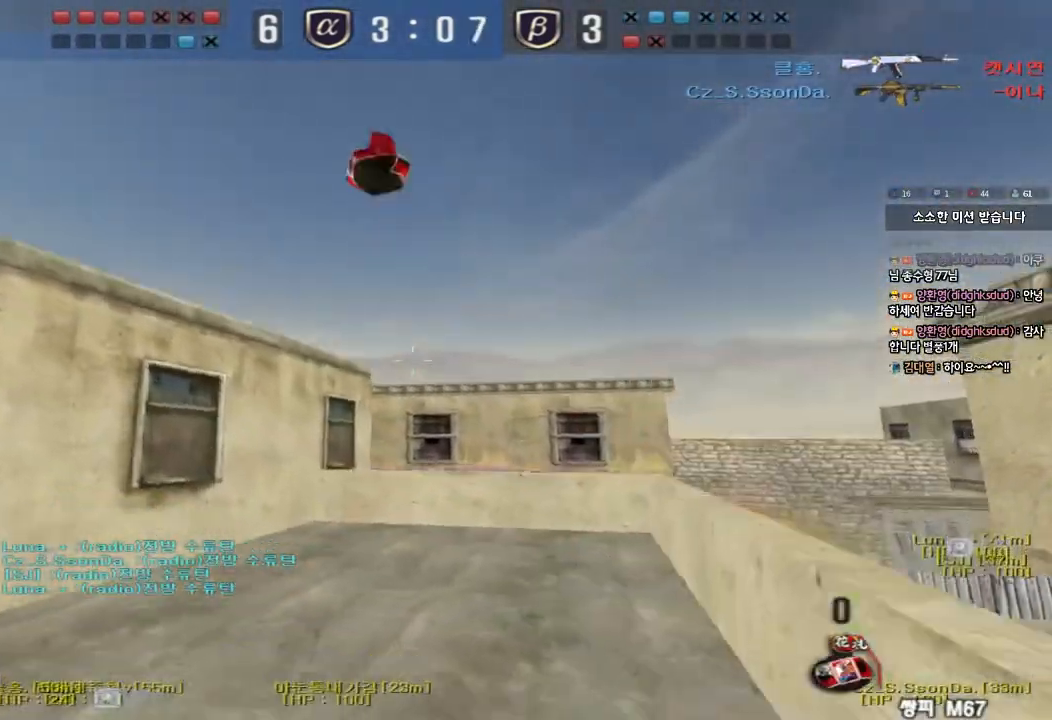
{"keys": ["a", "w"], "events": [[67, "a", "down"]]}
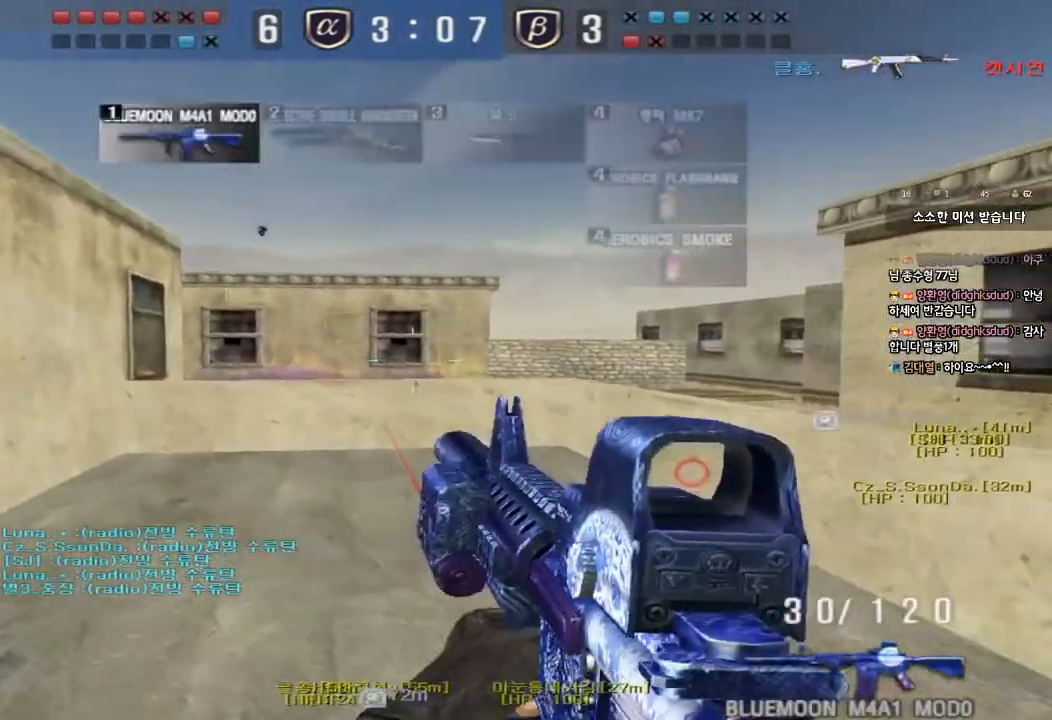
{"keys": ["shift", "space"], "events": [[367, "a", "up"], [367, "shift", "down"], [367, "w", "up"], [417, "space", "down"]]}
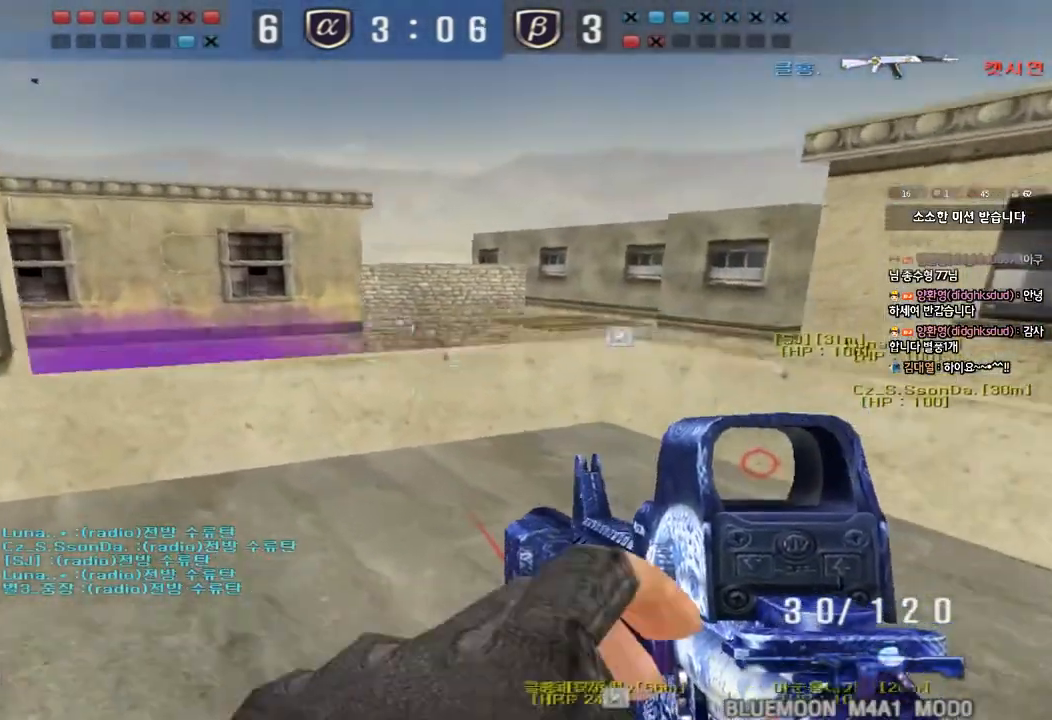
{"keys": [], "events": [[17, "space", "up"], [167, "shift", "up"]]}
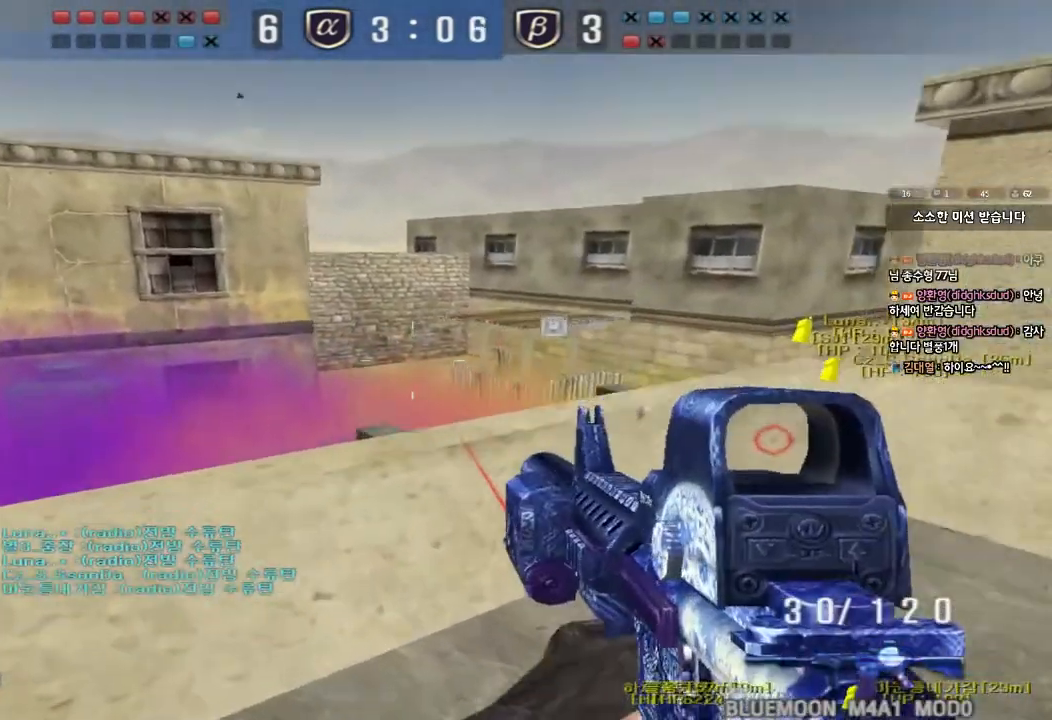
{"keys": ["ctrl"], "events": [[83, "d", "down"], [83, "s", "down"], [317, "ctrl", "down"], [317, "d", "up"], [350, "s", "up"]]}
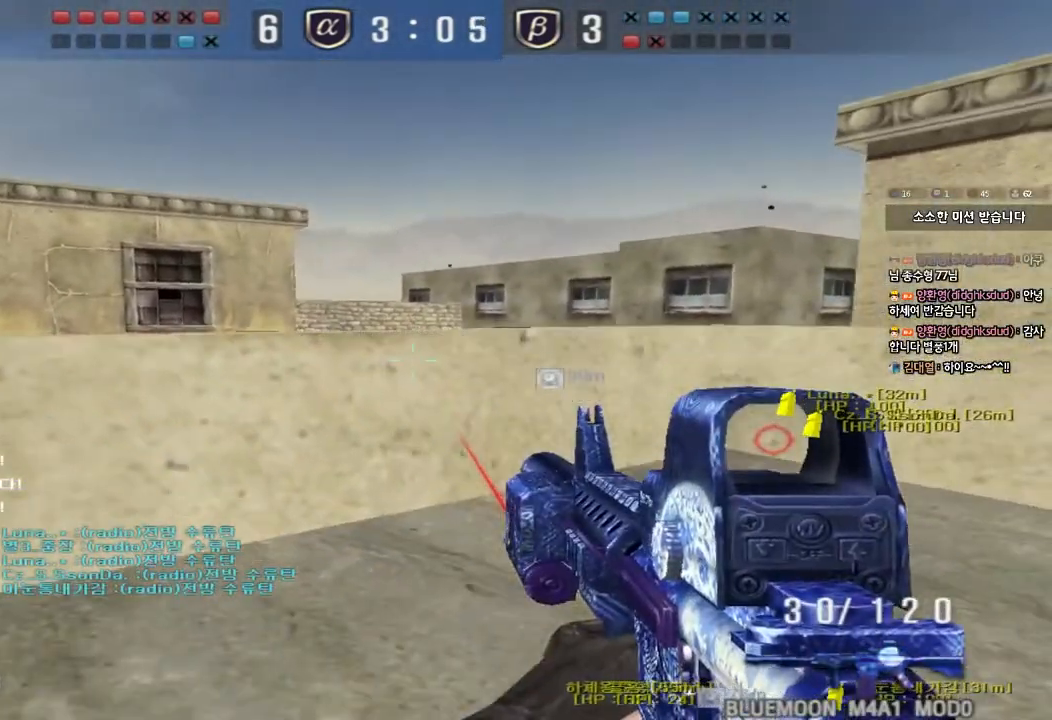
{"keys": ["a", "w"], "events": [[133, "ctrl", "up"], [267, "a", "down"], [267, "w", "down"], [300, "shift", "down"], [383, "shift", "up"]]}
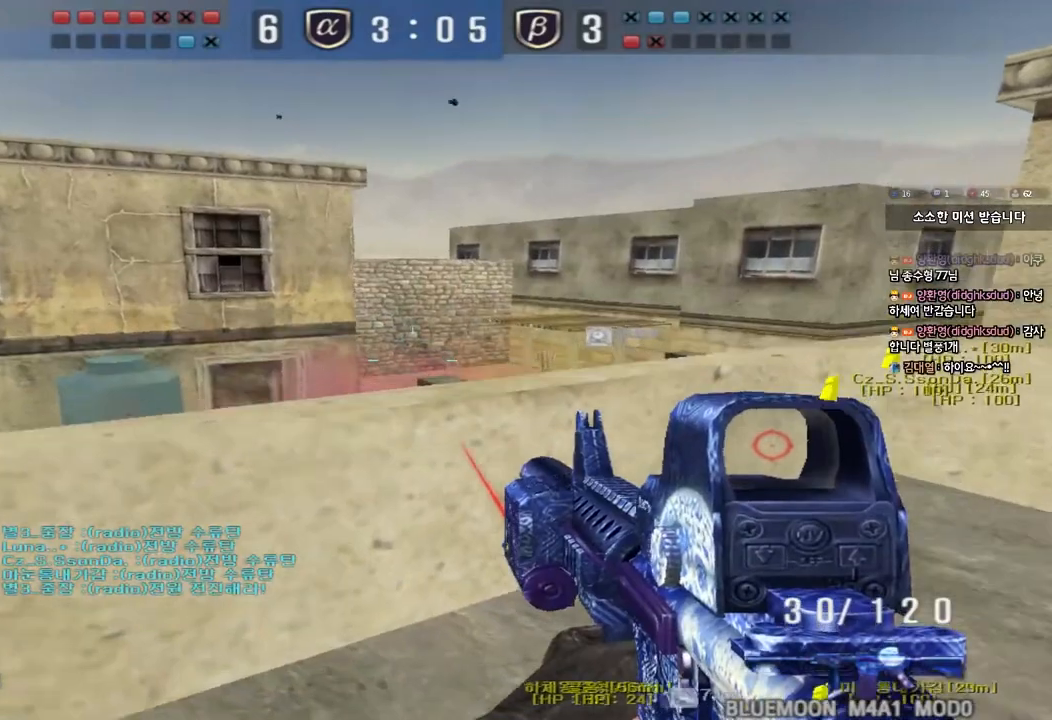
{"keys": ["s"], "events": [[83, "w", "up"], [167, "a", "up"], [233, "shift", "down"], [283, "s", "down"], [300, "a", "down"], [317, "shift", "up"], [367, "a", "up"]]}
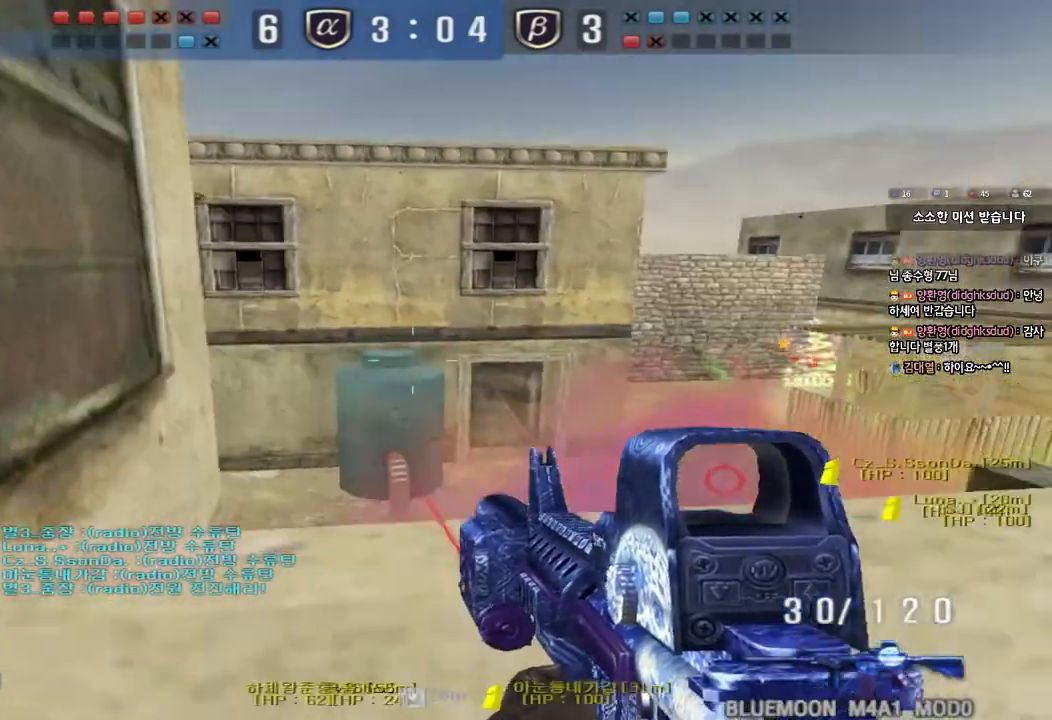
{"keys": ["d"], "events": [[133, "s", "up"], [133, "shift", "down"], [217, "d", "down"], [233, "w", "down"], [250, "shift", "up"], [450, "w", "up"]]}
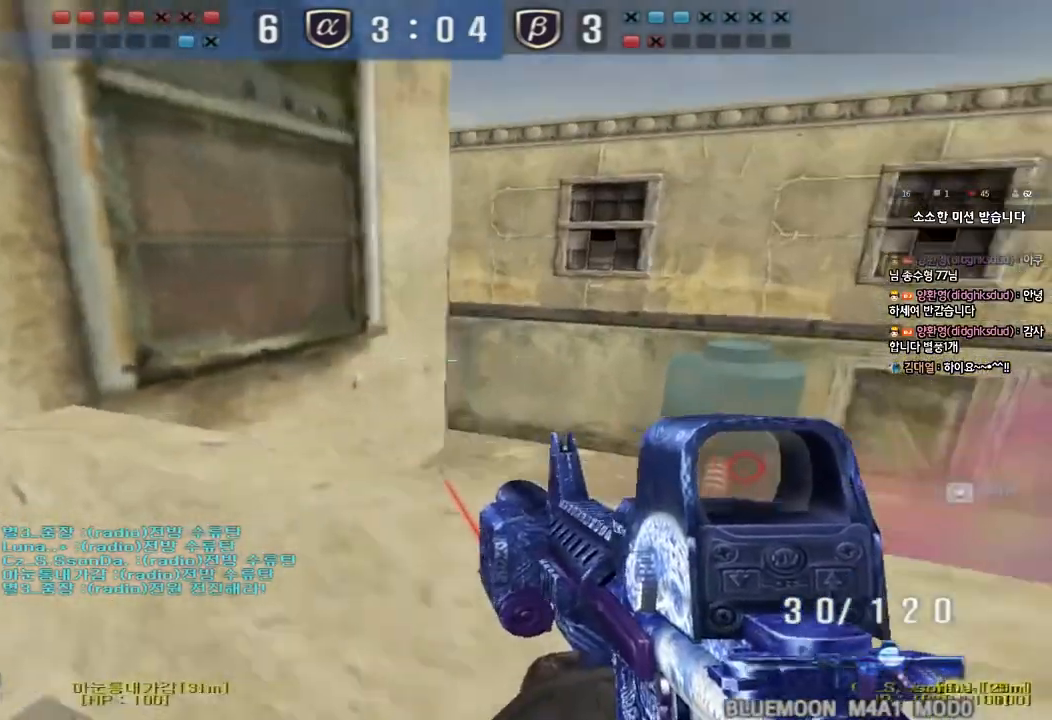
{"keys": ["a"], "events": [[200, "d", "up"], [217, "a", "down"], [317, "a", "up"], [383, "a", "down"]]}
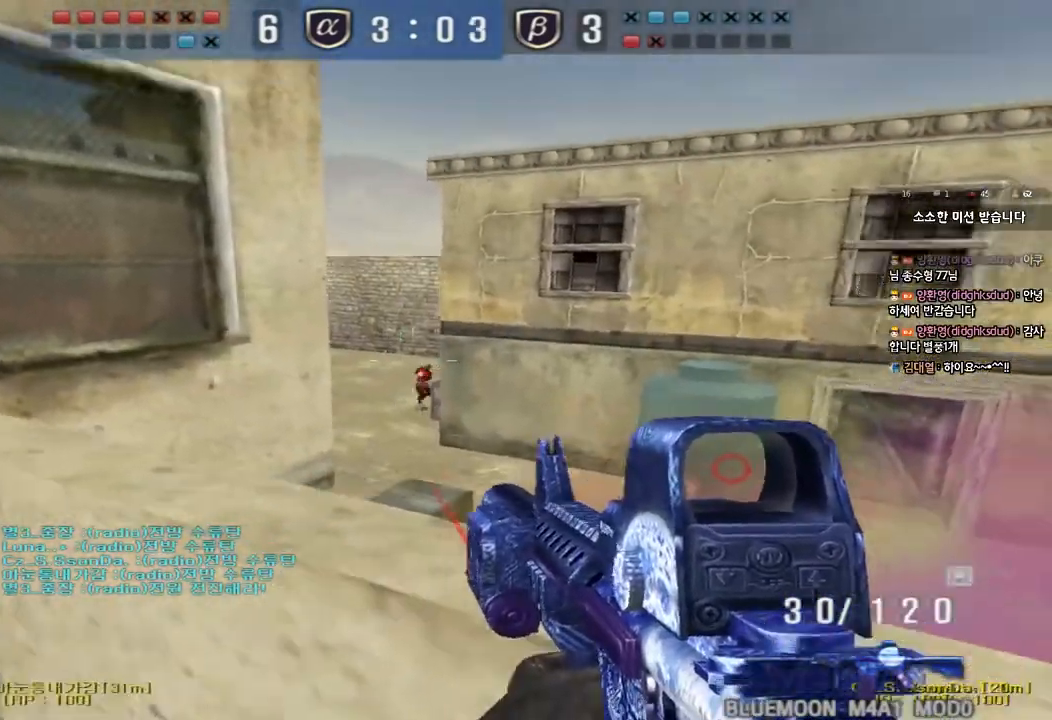
{"keys": ["d"], "events": [[117, "a", "up"], [233, "d", "down"]]}
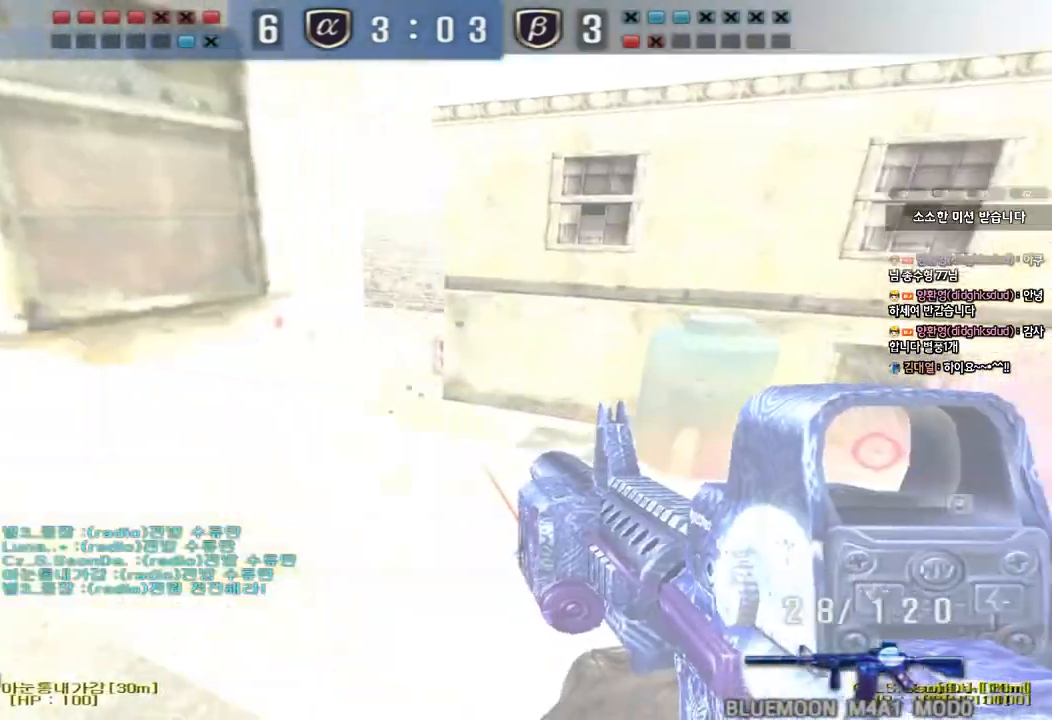
{"keys": [], "events": [[150, "d", "up"], [300, "a", "down"], [433, "a", "up"]]}